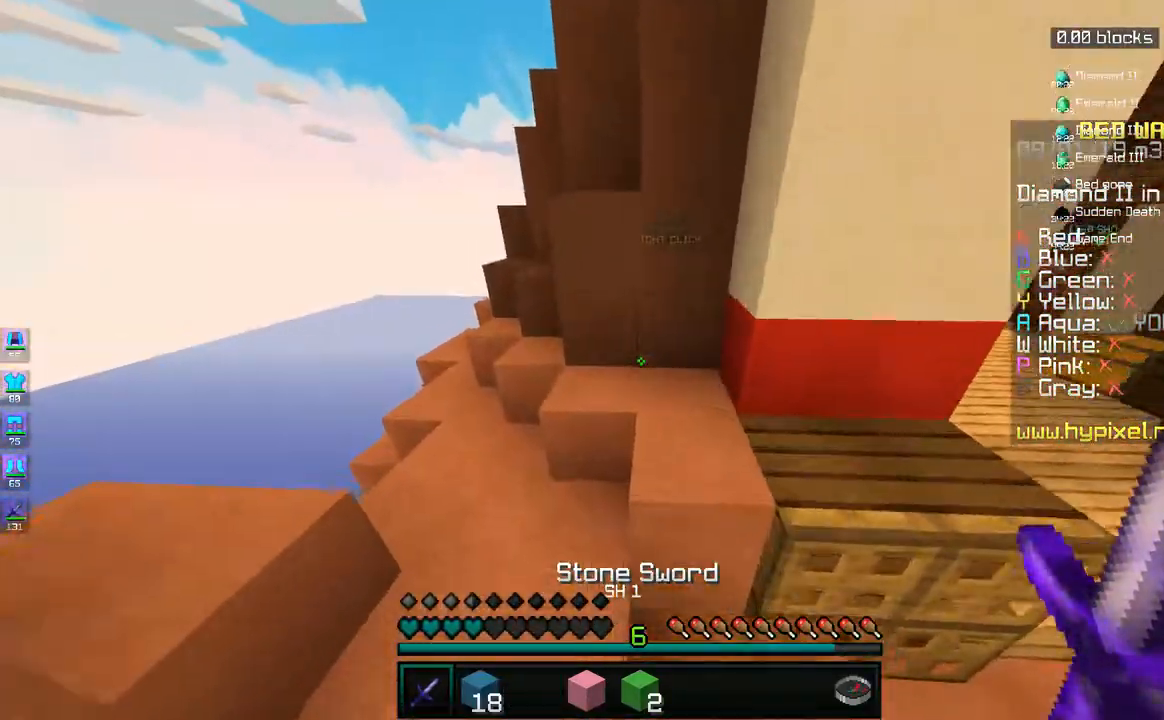
Gameplay with keyboard and mouse; each line is a JSON object with the keys and mouse buttons held at the frame after it. "events" lists presses ("down") and releases ("up") of "a", "d", "s", "space", "w", "mouse_left" and "mouse_right" between this image and that frame as [ms after this image, input, new state], when the widget could be followed in between. "mouse_left", "mouse_right" = the "left", "right" buttons of the "mouse" list. No other keys are recorded. Fast repeated clicks can show as one long hold. Mouse movement is not recorded.
{"keys": ["w"], "mouse": [], "events": [[233, "d", "down"], [283, "a", "up"], [333, "space", "up"], [500, "d", "up"]]}
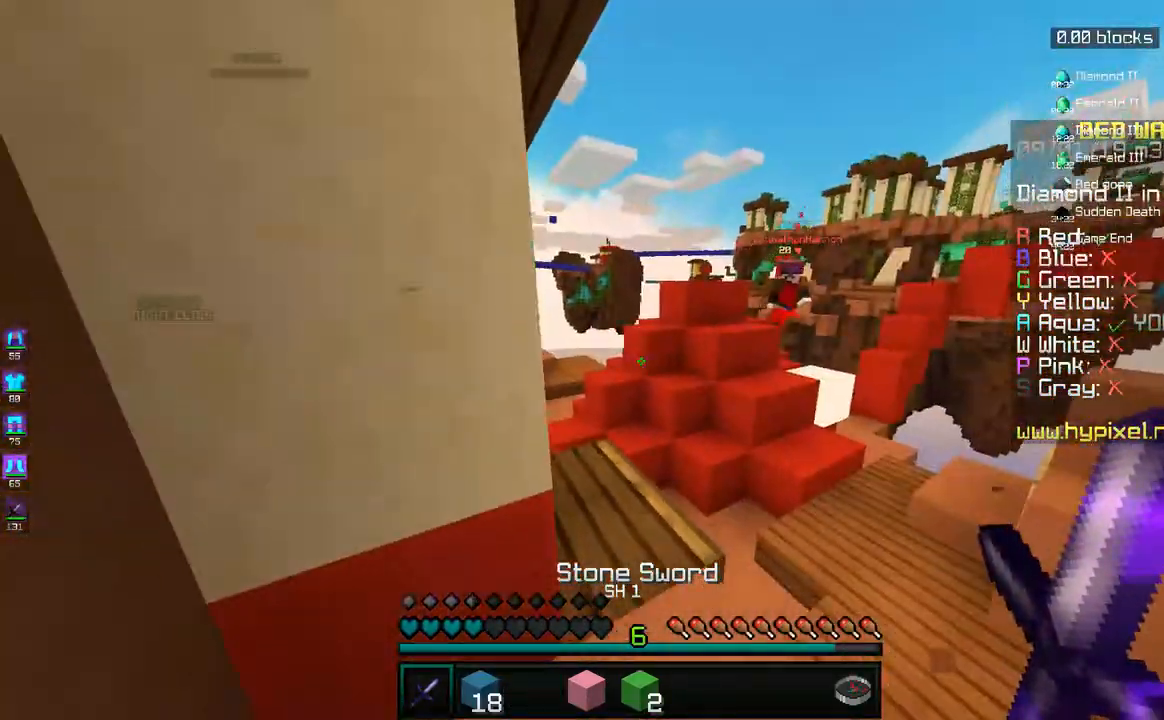
{"keys": ["d", "w"], "mouse": [], "events": [[33, "a", "down"], [200, "w", "up"], [233, "w", "down"], [283, "d", "down"], [350, "a", "up"]]}
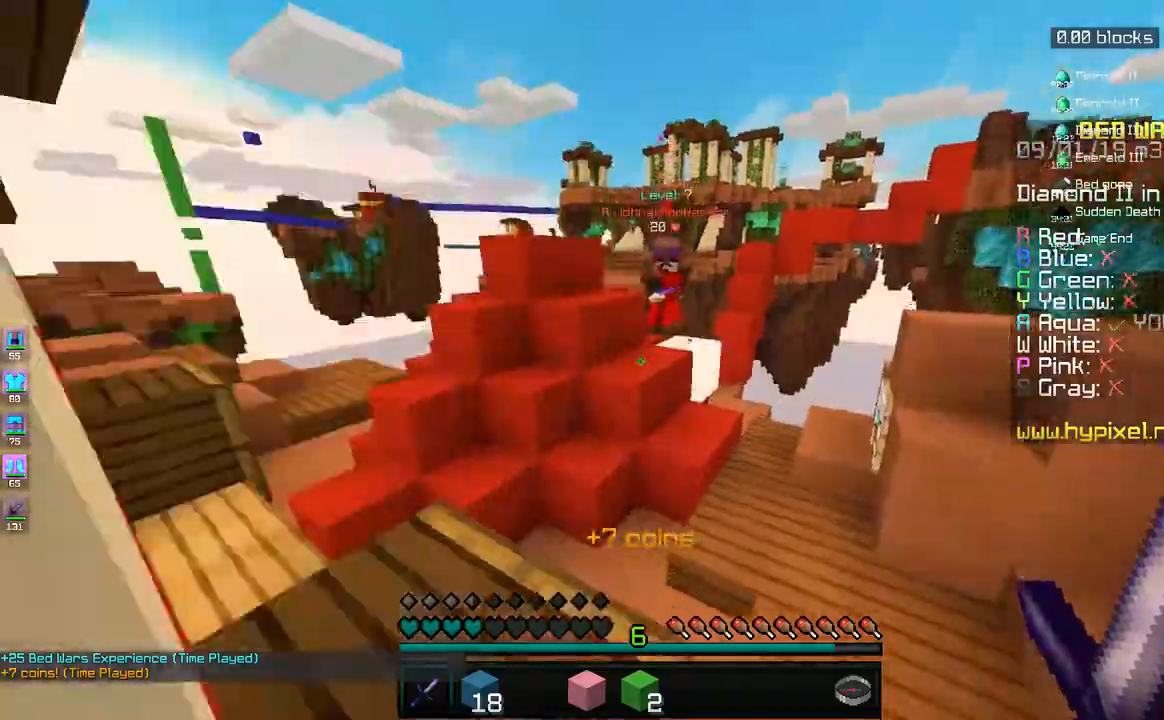
{"keys": ["a", "w"], "mouse": [], "events": [[83, "a", "down"], [150, "d", "up"], [283, "space", "down"], [450, "space", "up"]]}
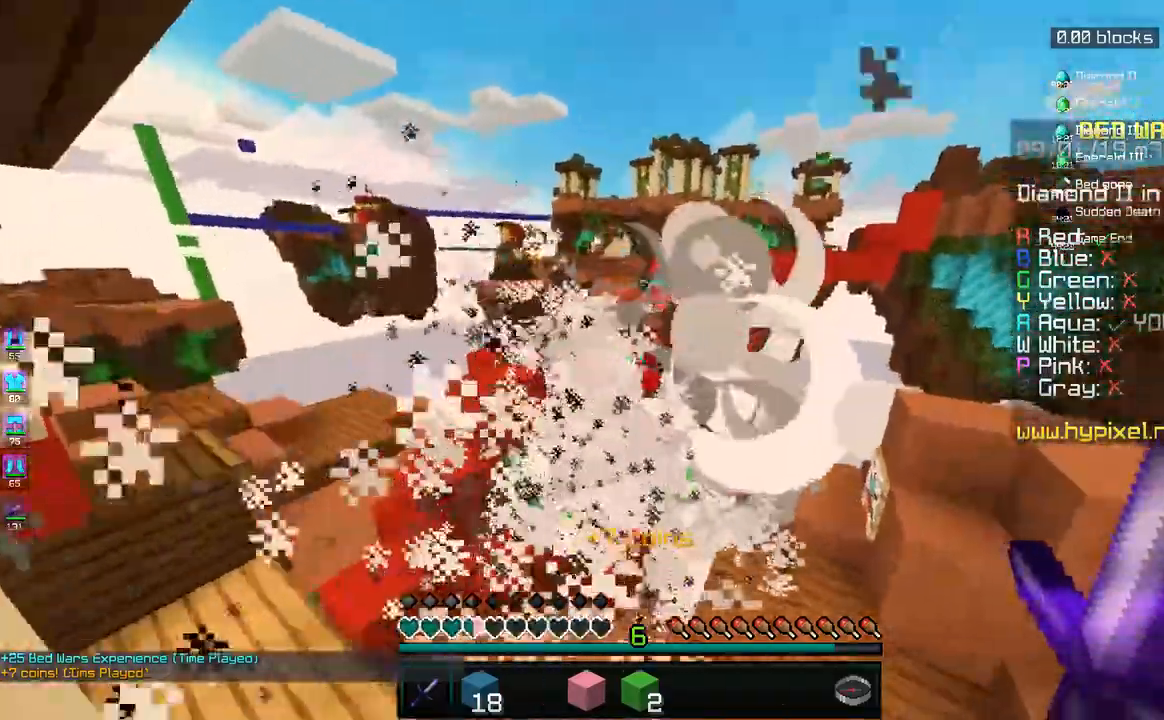
{"keys": ["w"], "mouse": [], "events": [[83, "d", "down"], [200, "d", "up"], [300, "a", "up"], [333, "d", "down"], [500, "d", "up"]]}
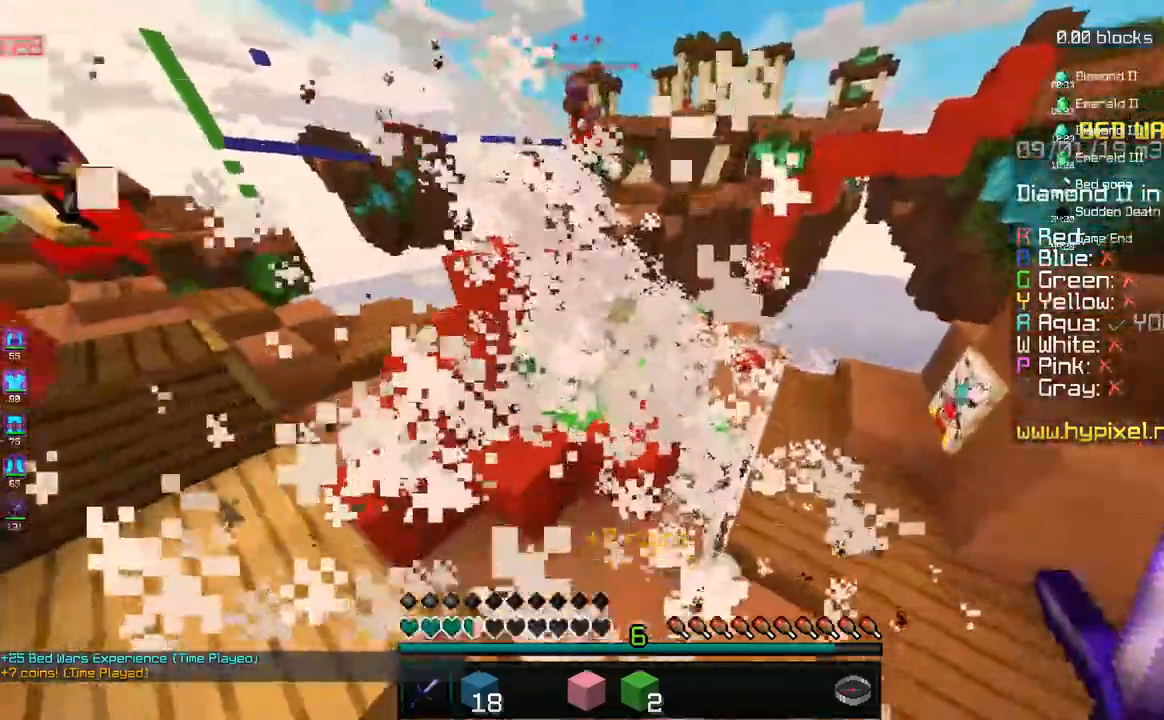
{"keys": ["d", "space", "w"], "mouse": [], "events": [[183, "d", "down"], [433, "space", "down"]]}
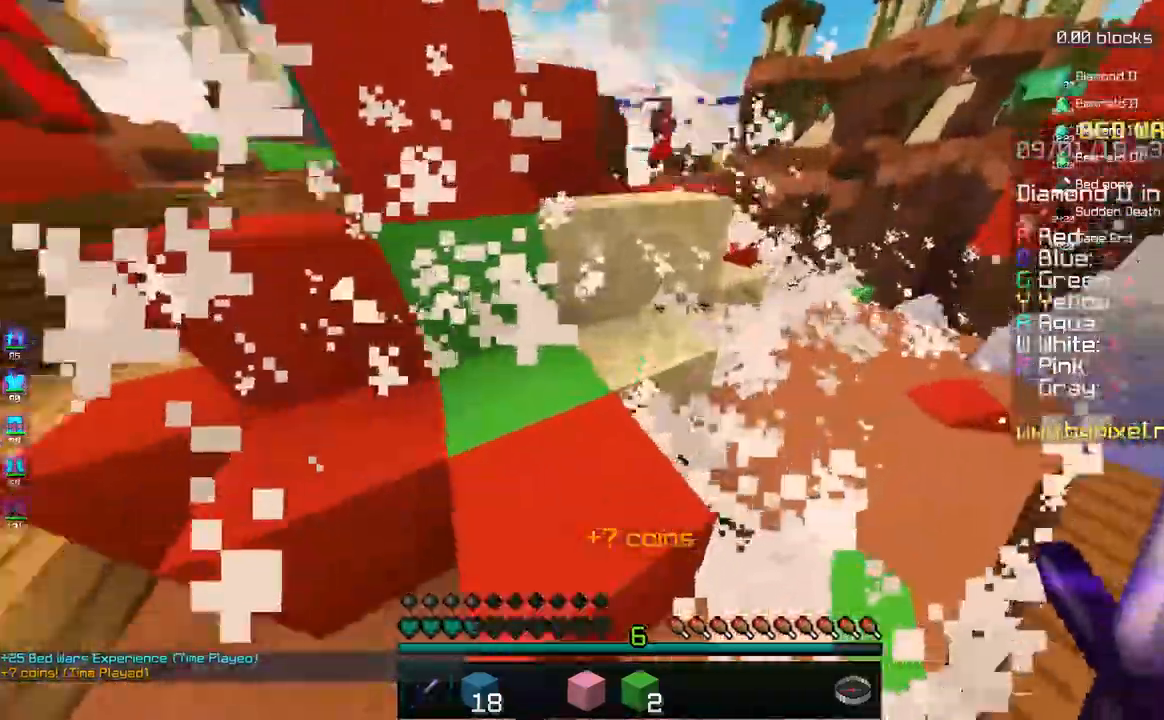
{"keys": ["d", "w"], "mouse": [], "events": [[117, "space", "up"], [333, "a", "down"], [450, "a", "up"]]}
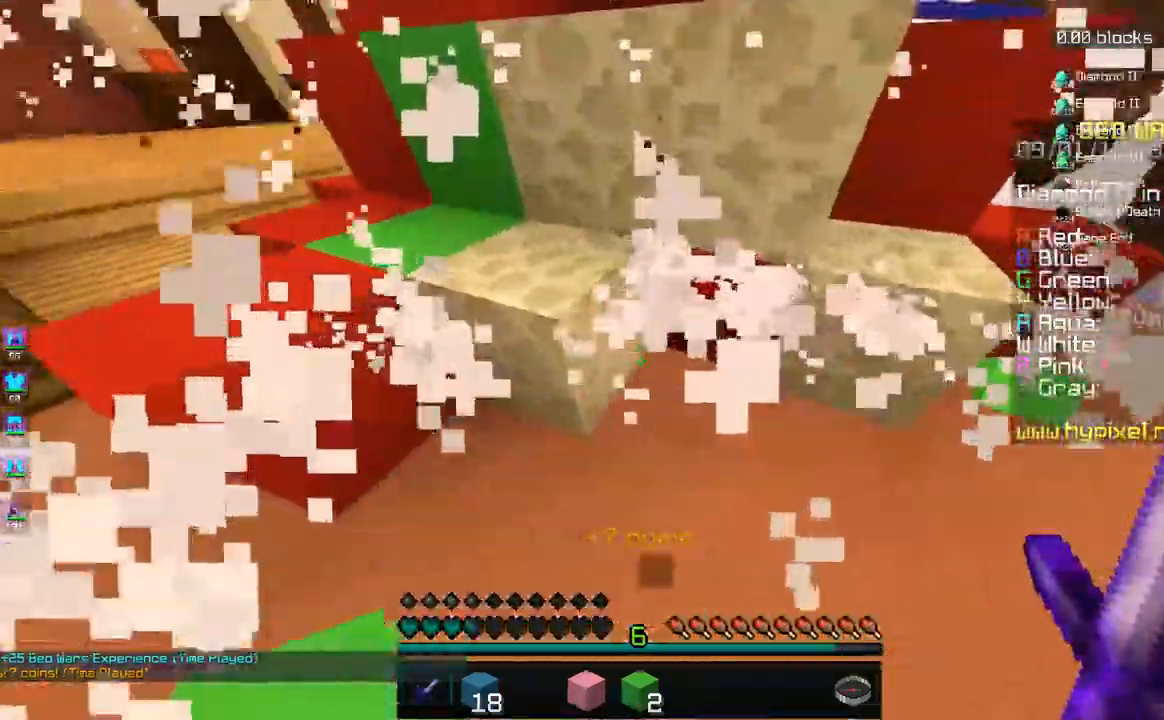
{"keys": [], "mouse": [], "events": [[83, "mouse_left", "down"], [150, "d", "up"], [150, "mouse_left", "up"], [200, "w", "up"]]}
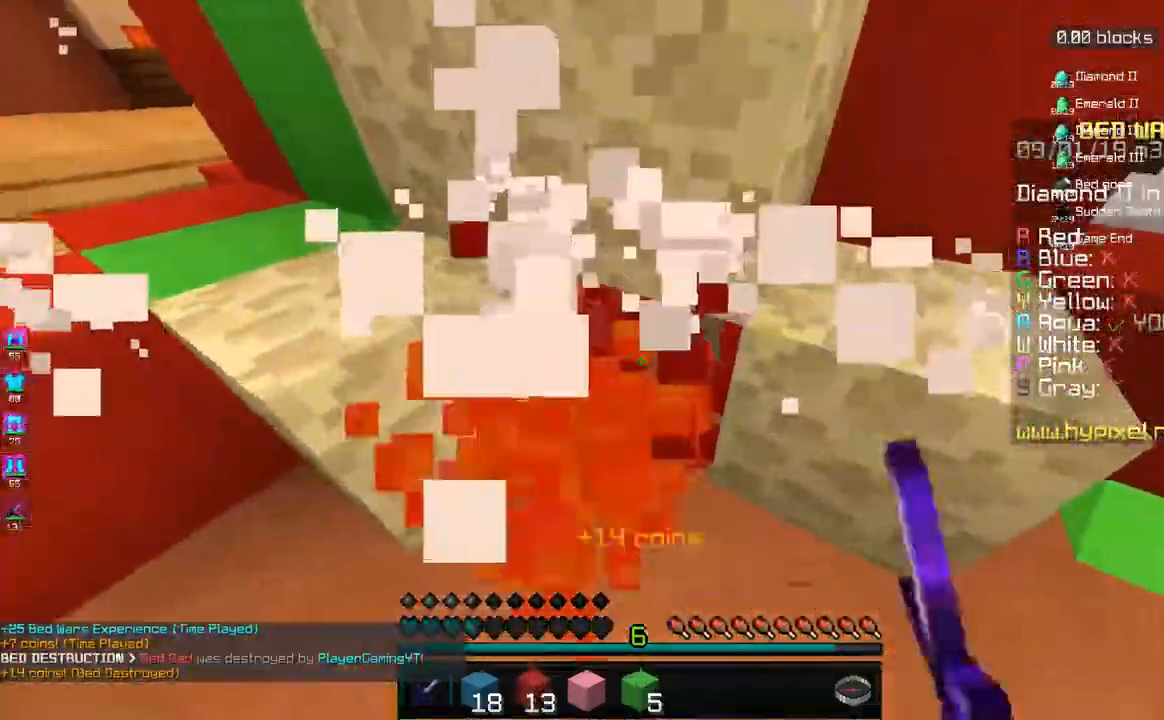
{"keys": ["space", "w"], "mouse": [], "events": [[233, "w", "down"], [333, "space", "down"], [383, "mouse_left", "down"], [433, "mouse_left", "up"]]}
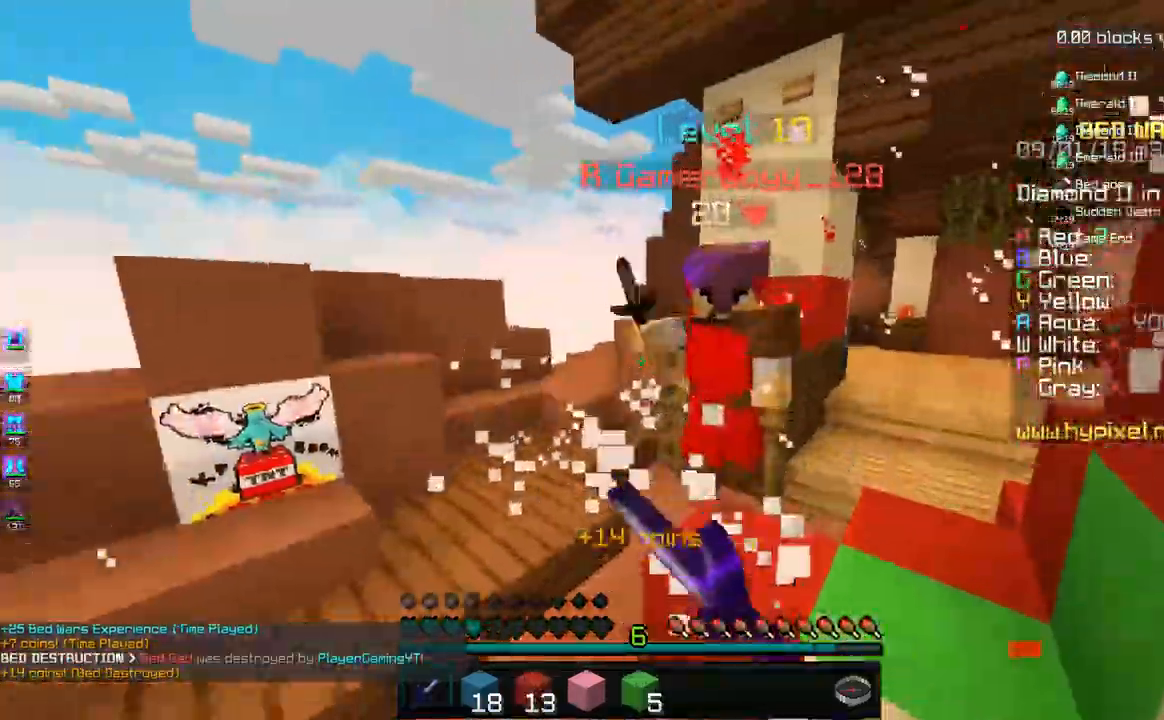
{"keys": ["a", "w"], "mouse": ["left"], "events": [[33, "d", "down"], [33, "mouse_left", "down"], [33, "space", "up"], [100, "mouse_left", "up"], [167, "mouse_left", "down"], [250, "d", "up"], [267, "mouse_left", "up"], [333, "mouse_left", "down"], [383, "a", "down"], [417, "mouse_left", "up"], [483, "mouse_left", "down"]]}
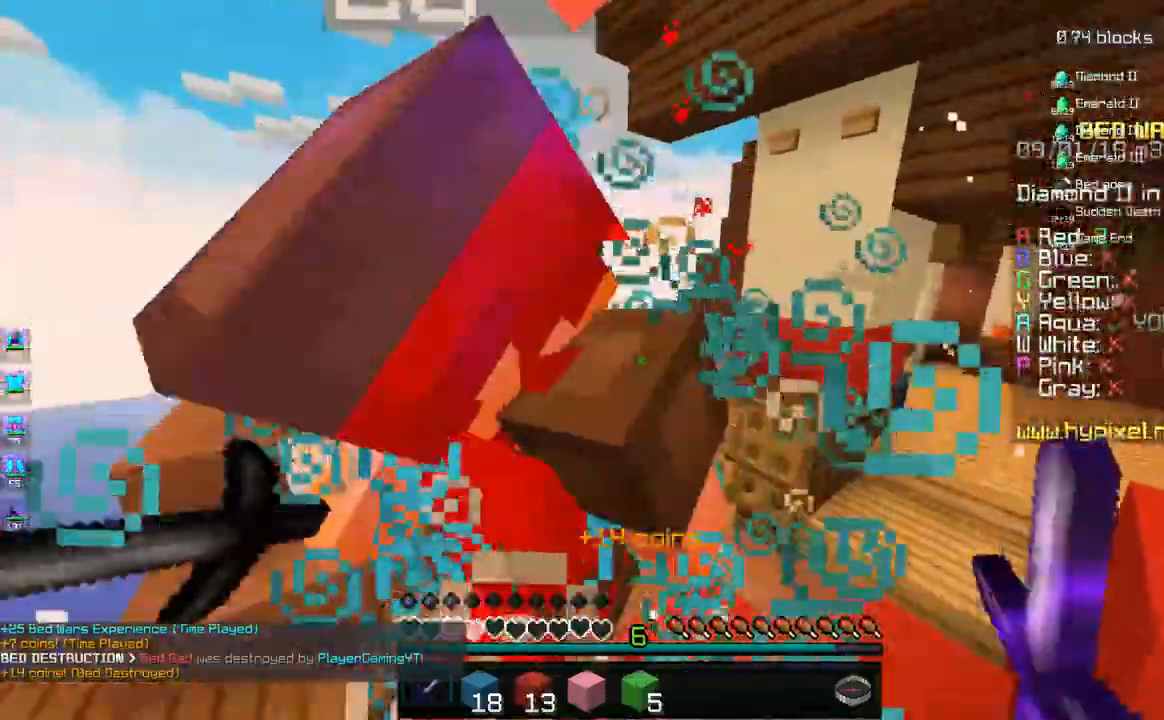
{"keys": ["w"], "mouse": ["left"], "events": [[50, "mouse_left", "up"], [167, "mouse_left", "down"], [233, "d", "down"], [267, "mouse_left", "up"], [283, "a", "up"], [333, "mouse_left", "down"], [417, "mouse_left", "up"], [450, "d", "up"], [483, "mouse_left", "down"]]}
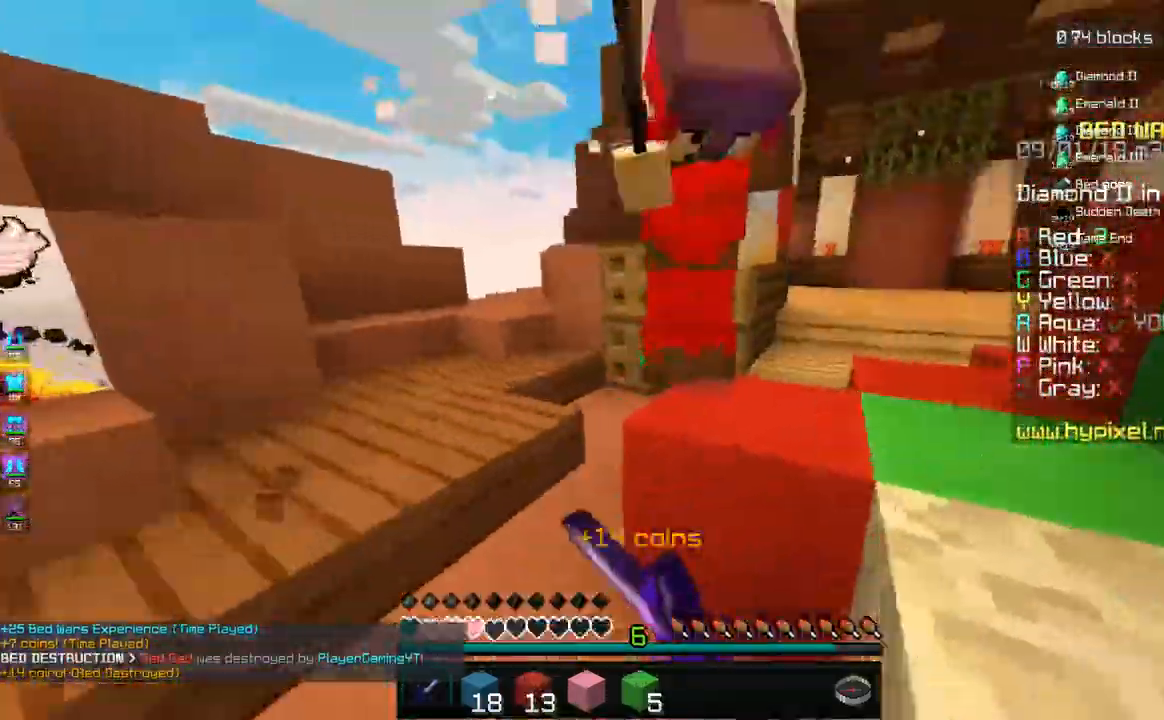
{"keys": ["a", "w"], "mouse": ["left"], "events": [[50, "mouse_left", "up"], [133, "a", "down"], [133, "mouse_left", "down"], [217, "mouse_left", "up"], [267, "mouse_left", "down"], [350, "mouse_left", "up"], [450, "mouse_left", "down"]]}
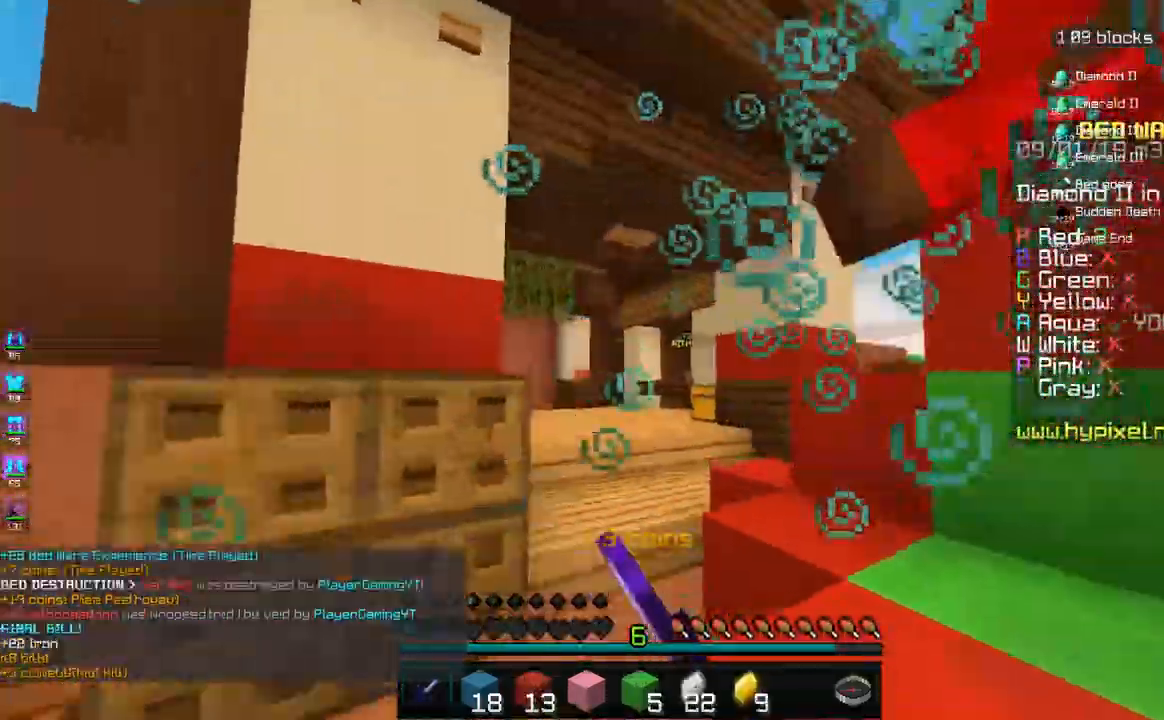
{"keys": ["a", "w"], "mouse": ["left"]}
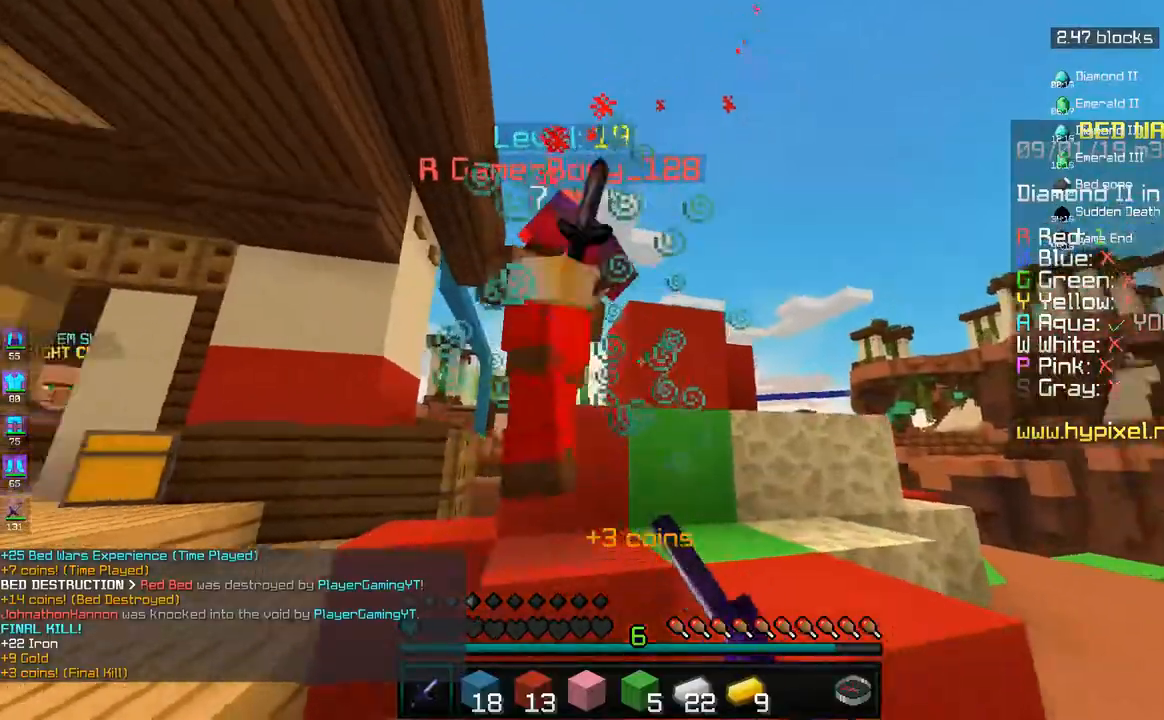
{"keys": ["a", "w"], "mouse": ["left"], "events": [[167, "mouse_left", "up"], [283, "mouse_left", "down"], [367, "mouse_left", "up"], [433, "mouse_left", "down"]]}
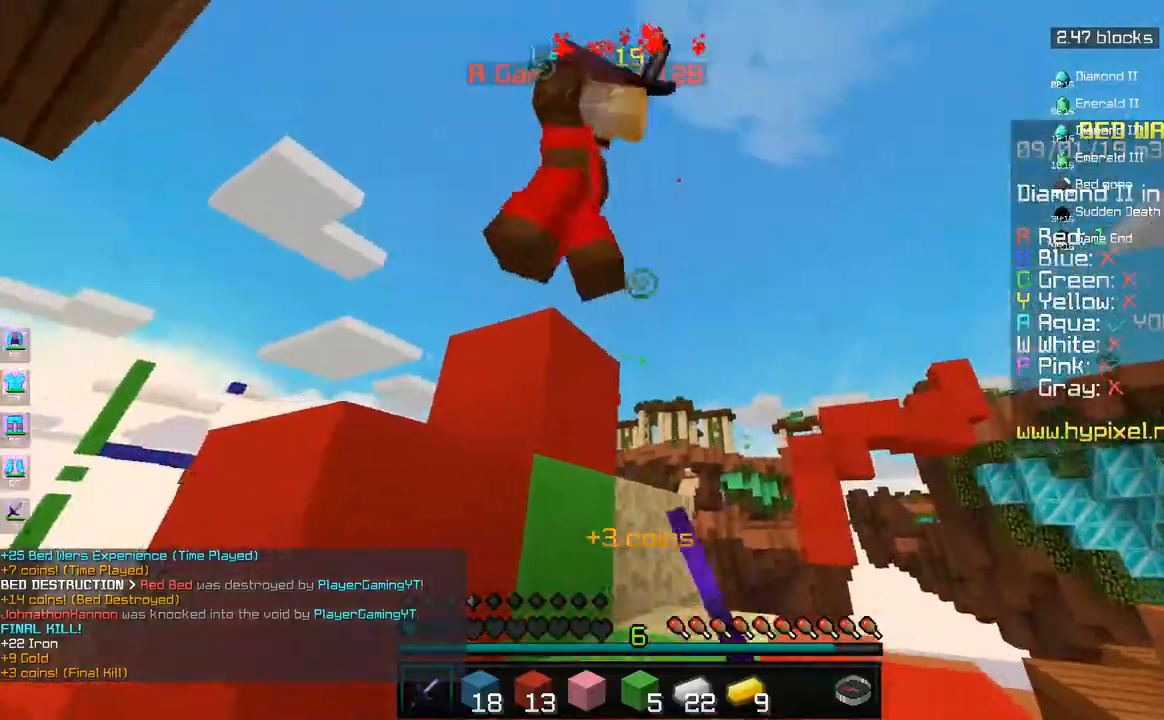
{"keys": ["a", "w"], "mouse": ["left"], "events": [[17, "mouse_left", "up"], [50, "w", "up"], [83, "mouse_left", "down"], [167, "mouse_left", "up"], [233, "mouse_left", "down"], [317, "mouse_left", "up"], [383, "mouse_left", "down"], [433, "w", "down"]]}
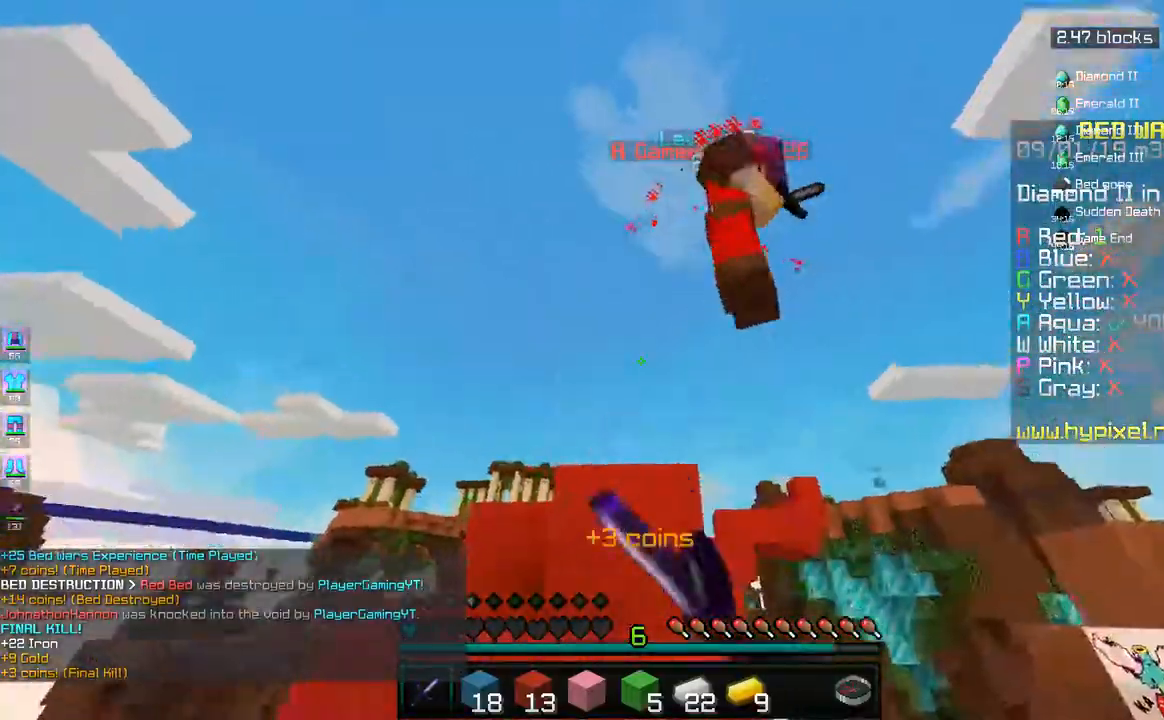
{"keys": ["d"], "mouse": [], "events": [[17, "a", "up"], [100, "mouse_left", "up"], [133, "d", "down"], [233, "mouse_left", "down"], [300, "mouse_left", "up"], [383, "mouse_left", "down"], [450, "mouse_left", "up"], [500, "w", "up"]]}
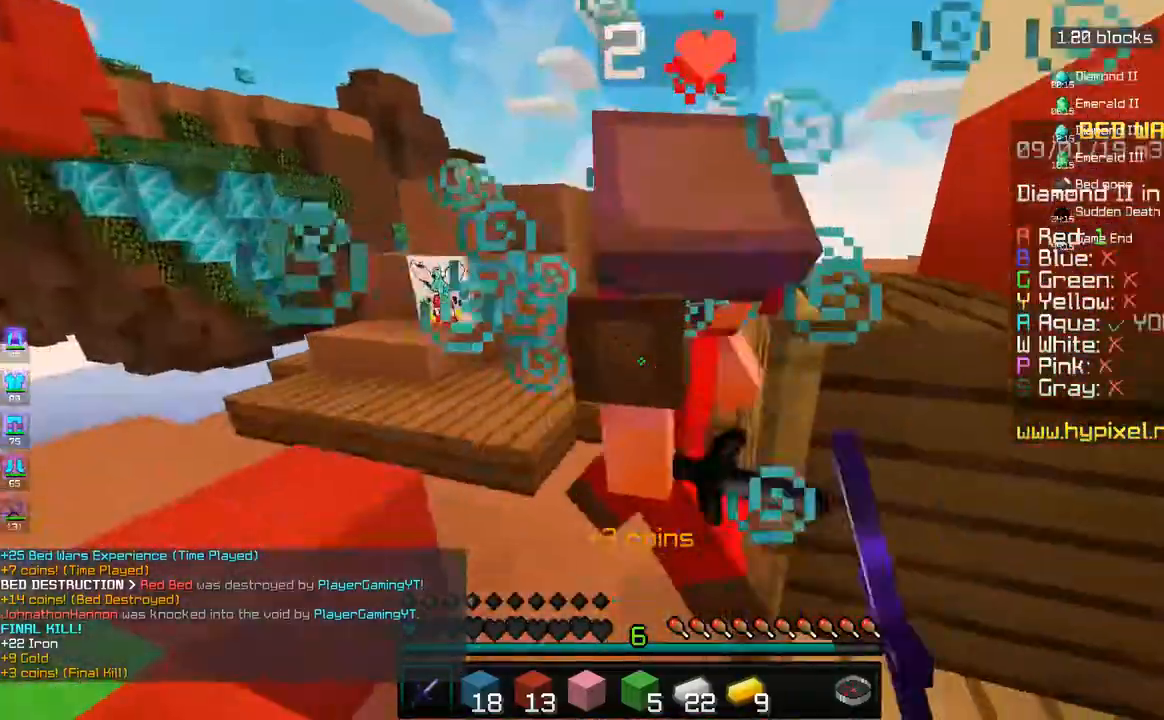
{"keys": ["a", "d", "w"], "mouse": []}
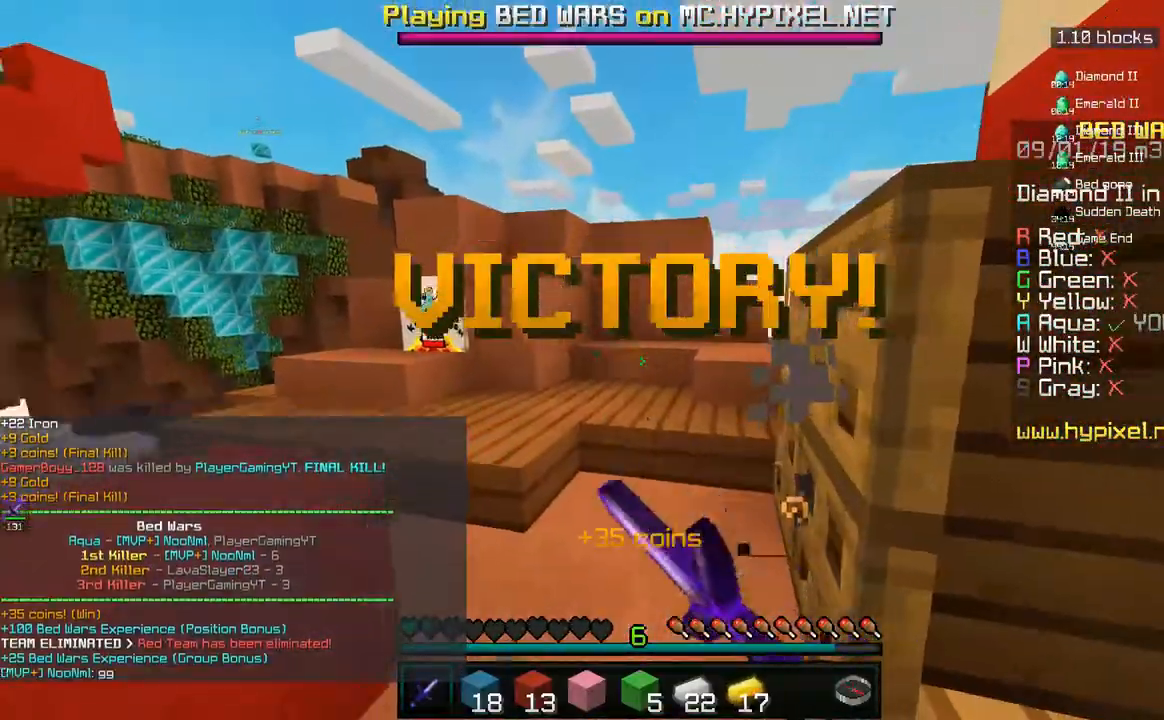
{"keys": ["a", "w"], "mouse": [], "events": [[50, "d", "up"]]}
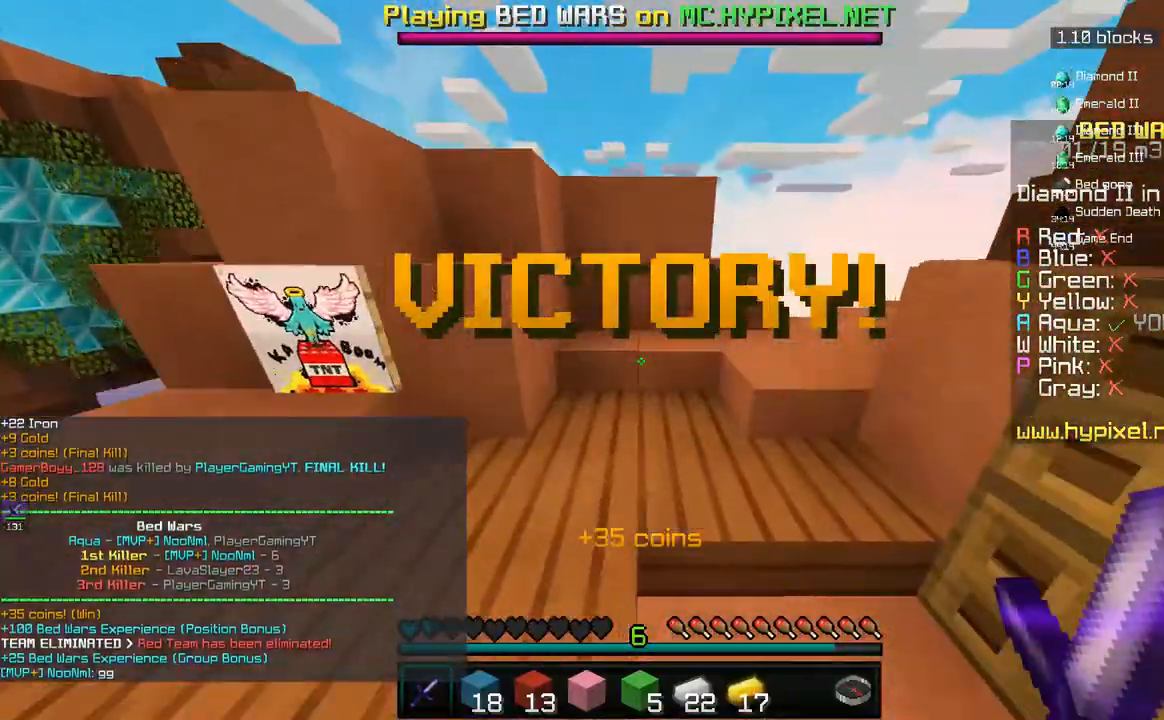
{"keys": [], "mouse": [], "events": [[17, "a", "up"], [133, "w", "up"]]}
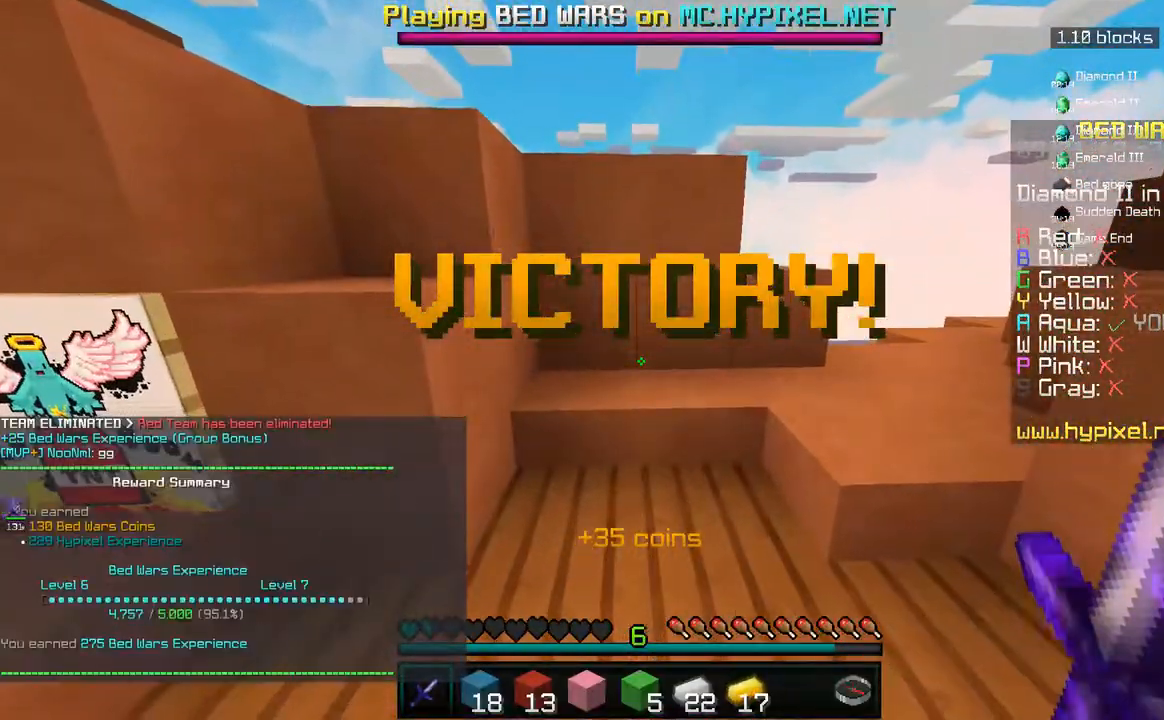
{"keys": [], "mouse": [], "events": []}
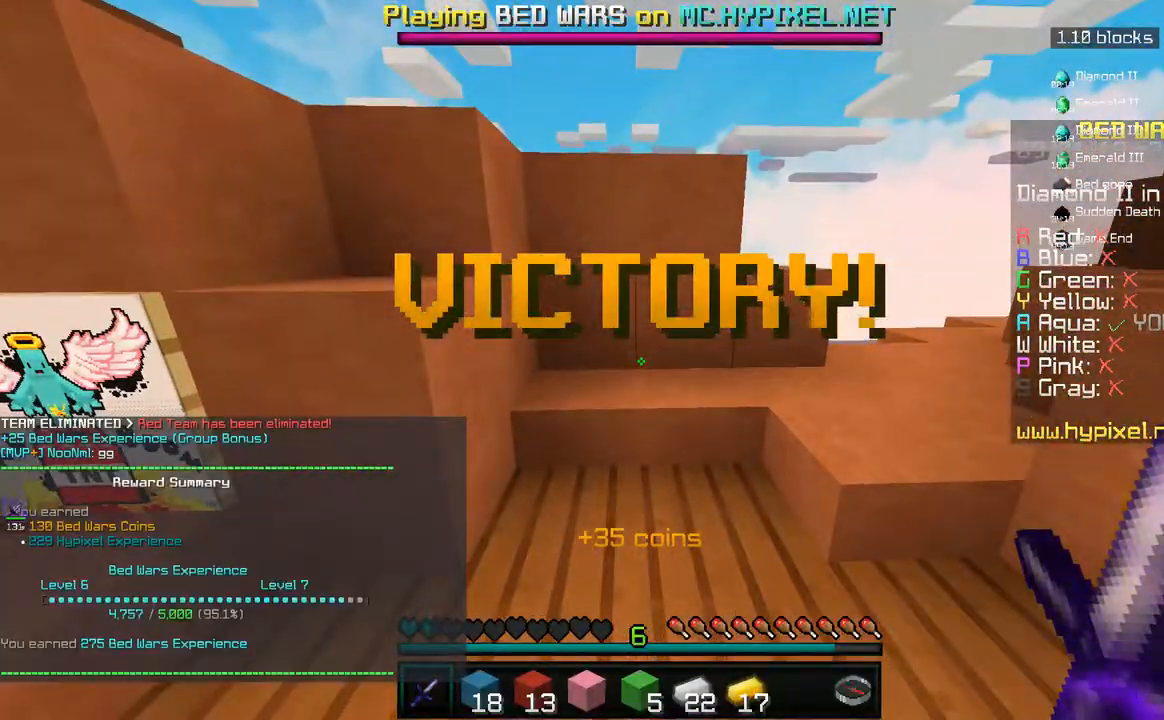
{"keys": [], "mouse": [], "events": []}
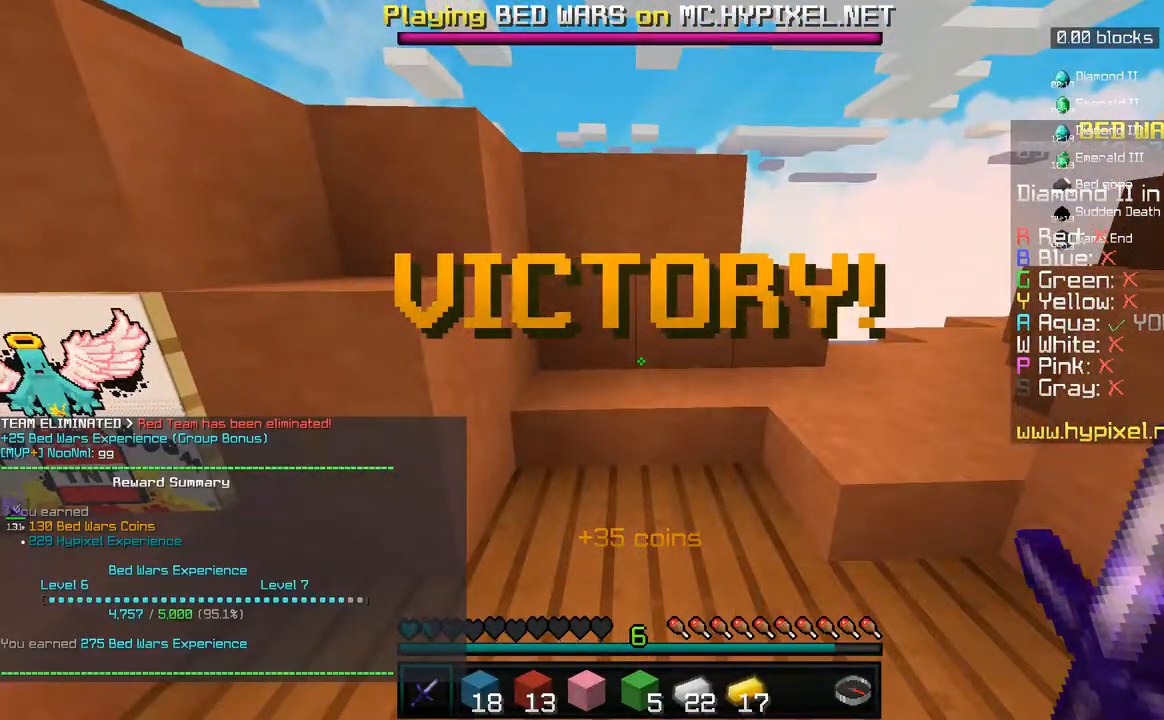
{"keys": [], "mouse": [], "events": []}
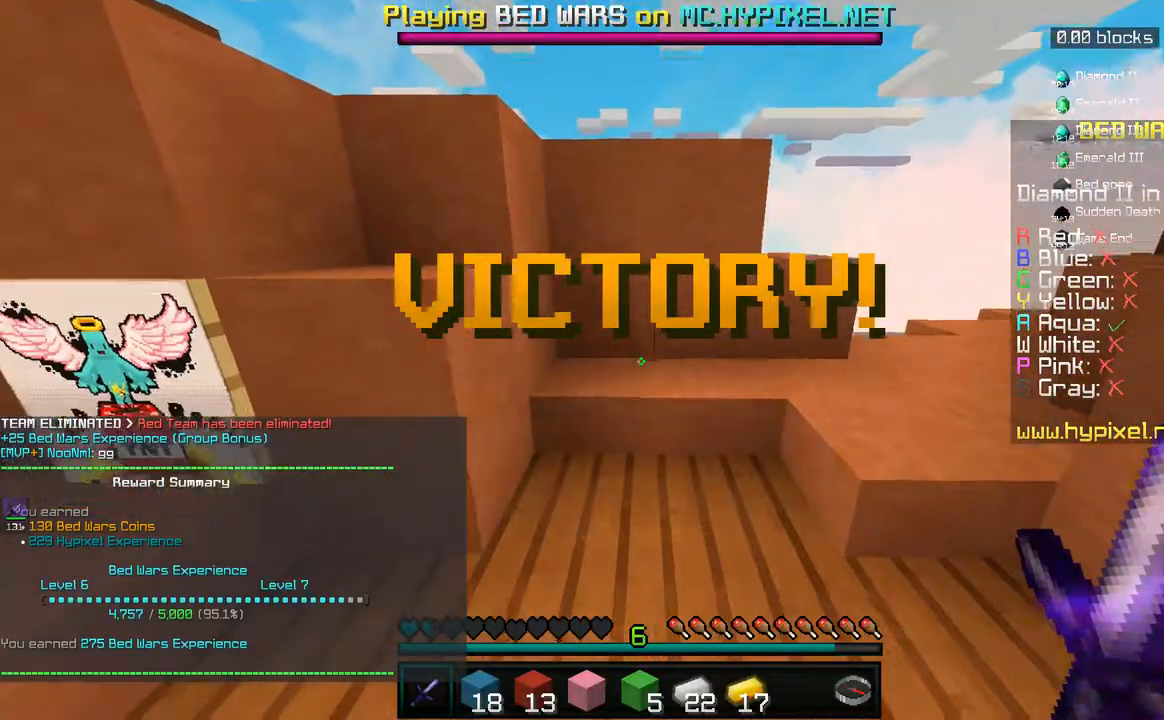
{"keys": ["d", "w"], "mouse": [], "events": [[183, "w", "down"], [283, "d", "down"]]}
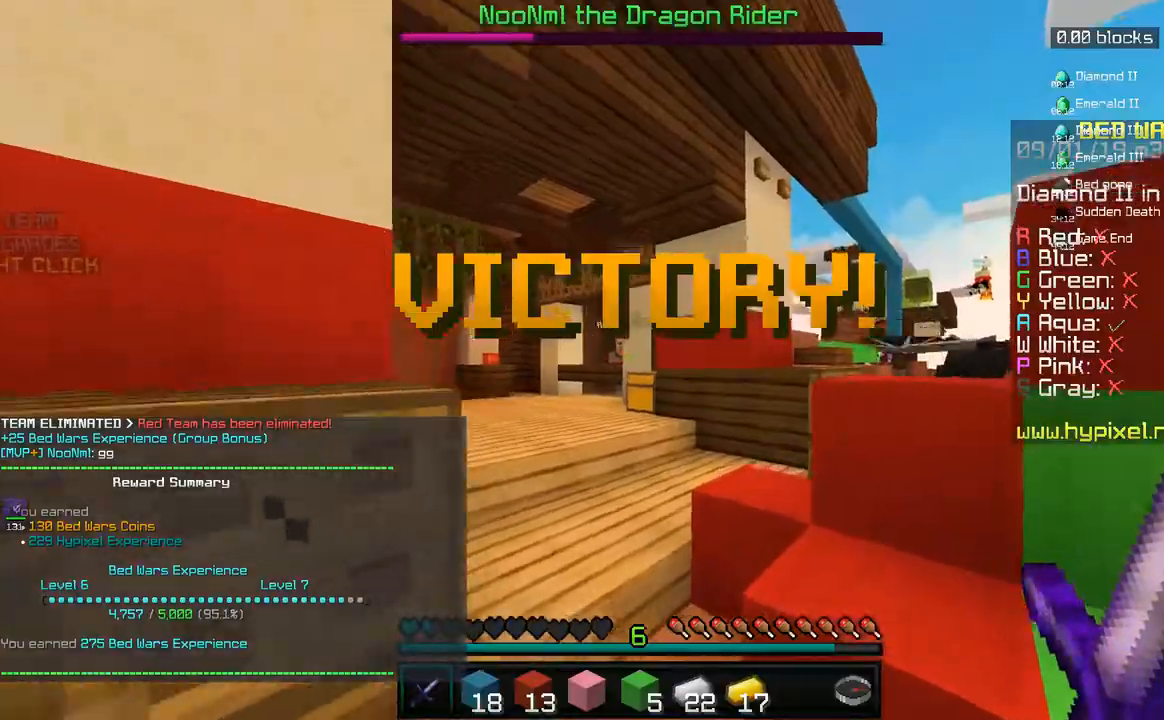
{"keys": ["w"], "mouse": [], "events": [[100, "d", "up"], [100, "space", "down"], [283, "space", "up"]]}
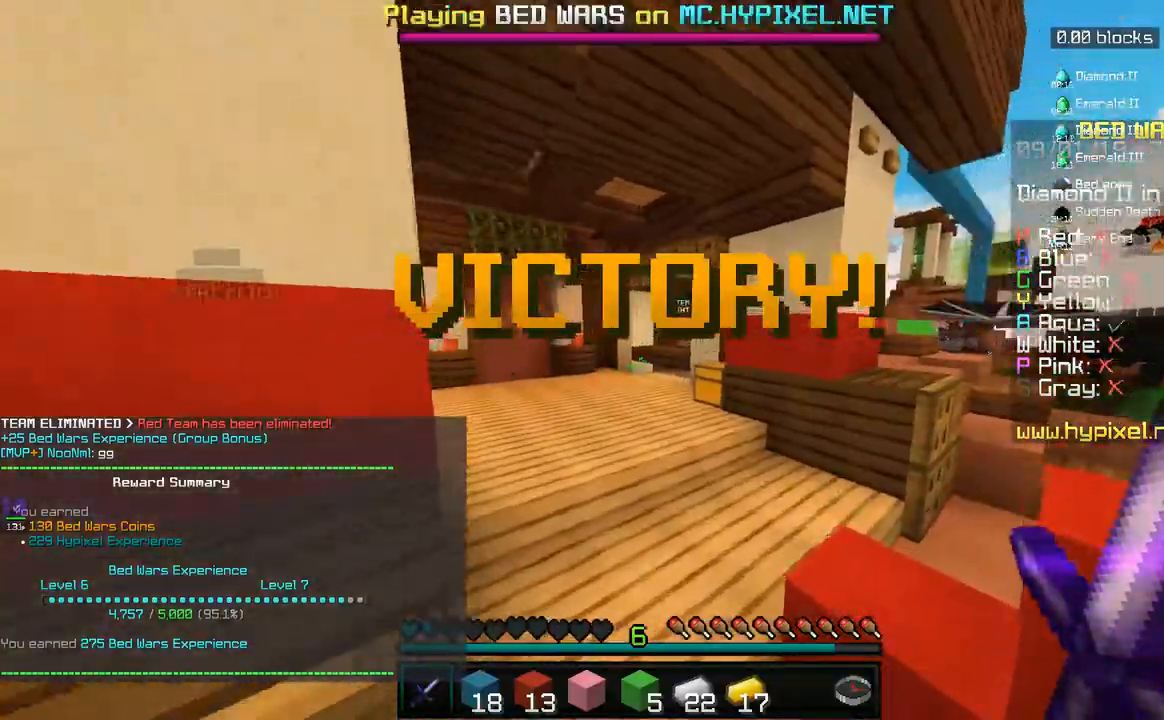
{"keys": ["w"], "mouse": [], "events": [[283, "space", "down"], [500, "space", "up"]]}
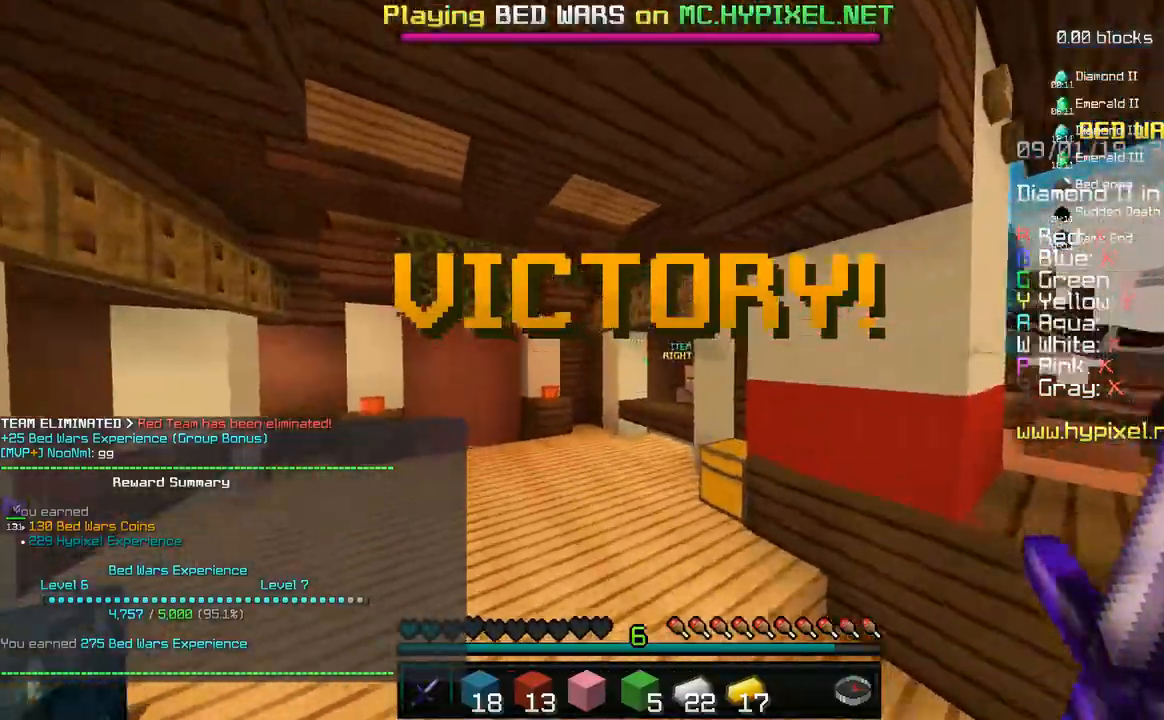
{"keys": ["a", "space", "w"], "mouse": [], "events": [[50, "a", "down"], [250, "a", "up"], [433, "space", "down"], [483, "a", "down"]]}
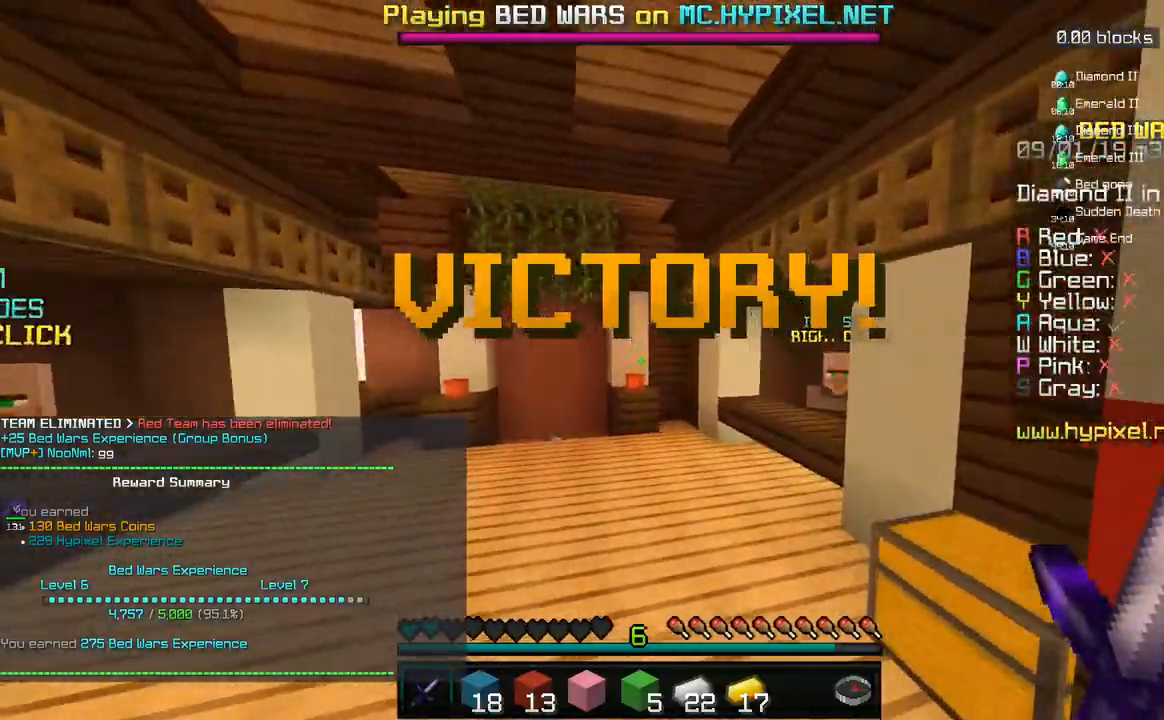
{"keys": ["space", "w"], "mouse": [], "events": [[200, "space", "up"], [217, "a", "up"], [383, "space", "down"]]}
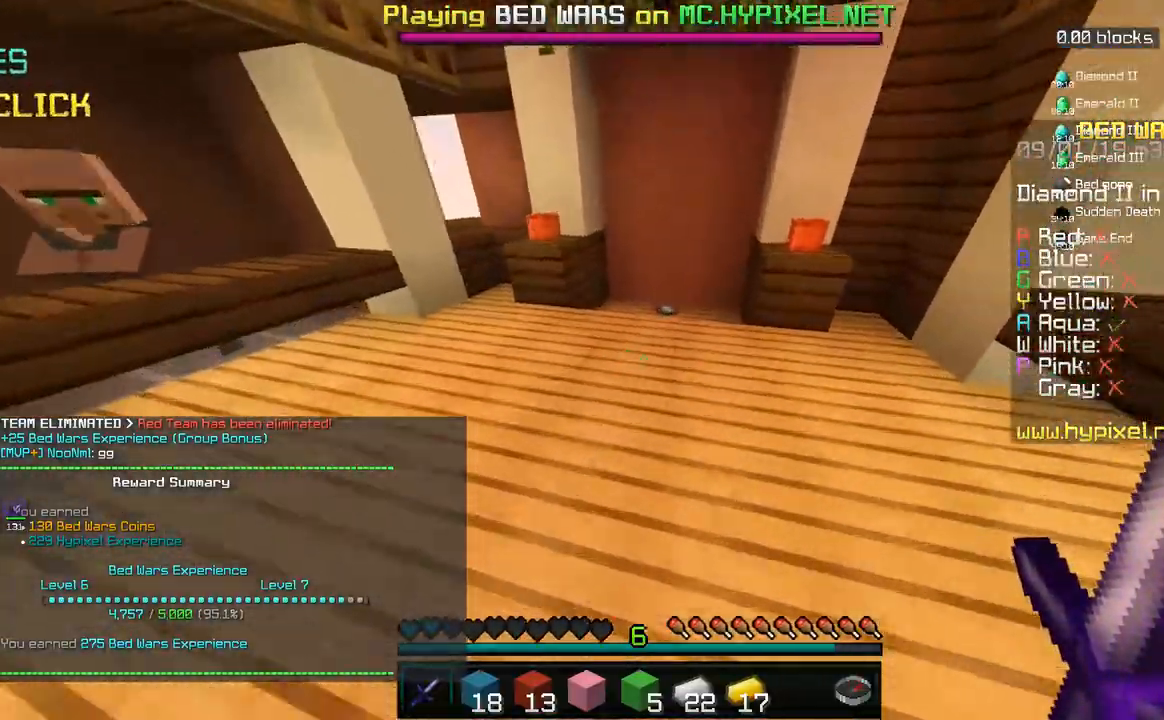
{"keys": ["w"], "mouse": [], "events": [[83, "space", "up"], [233, "space", "down"], [433, "space", "up"]]}
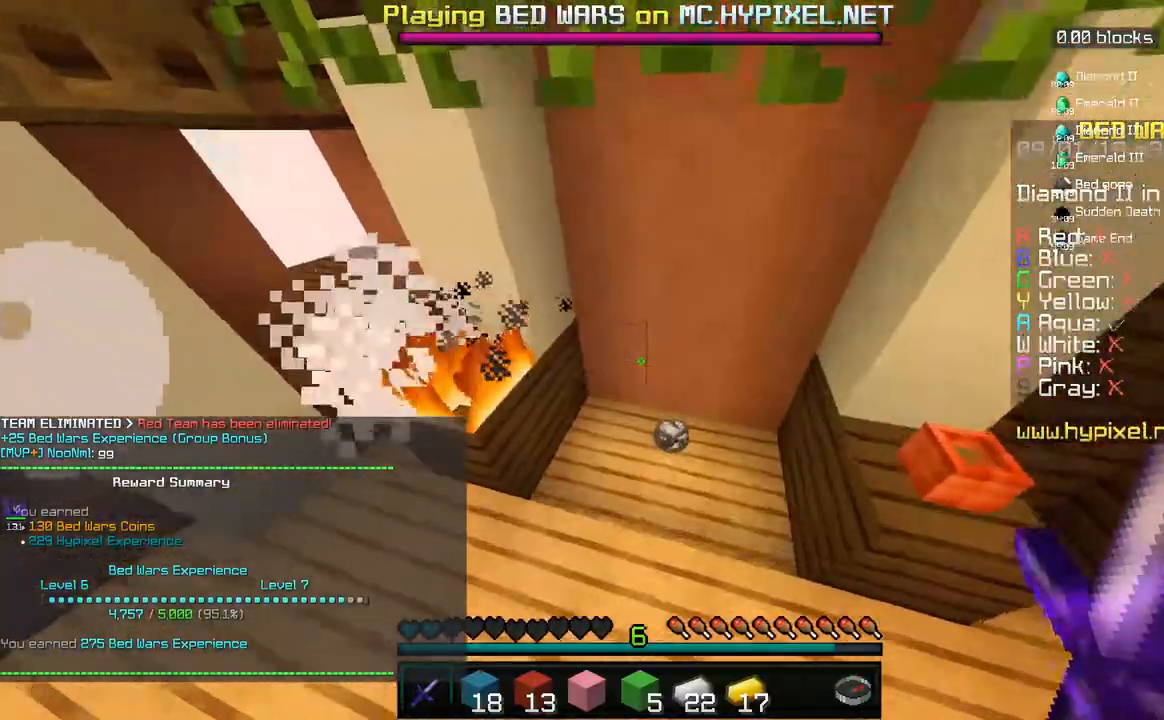
{"keys": ["d", "w"], "mouse": [], "events": [[383, "d", "down"]]}
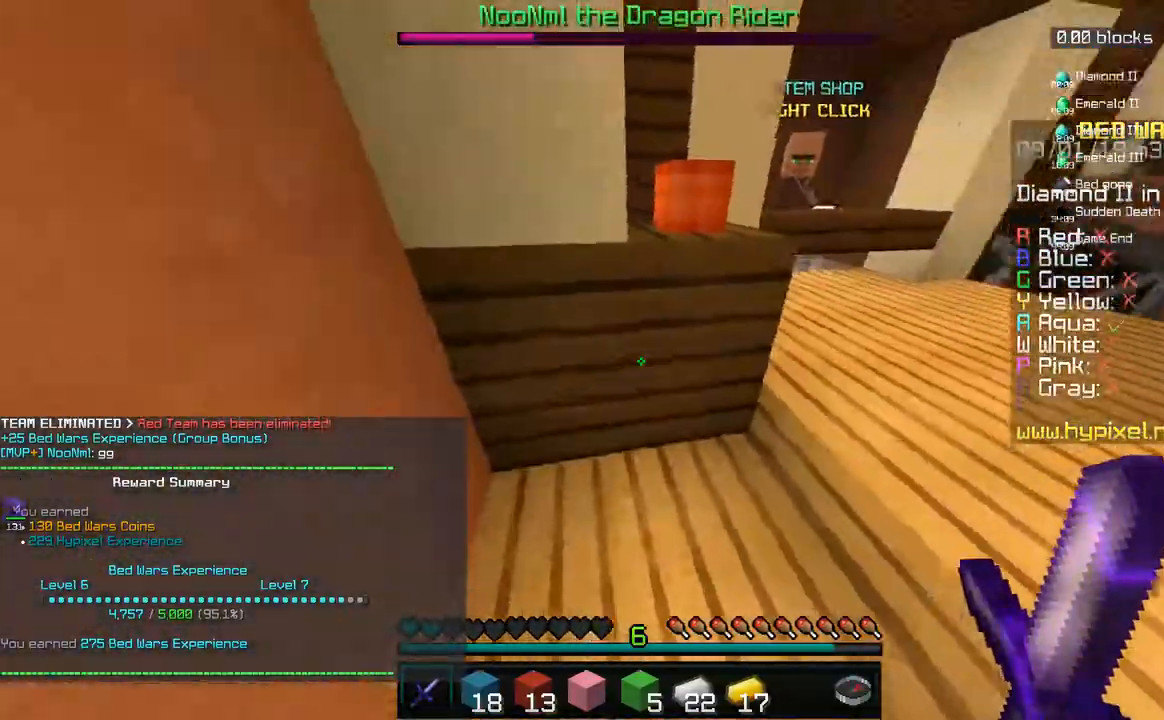
{"keys": ["d", "w"], "mouse": [], "events": [[83, "space", "down"], [300, "space", "up"]]}
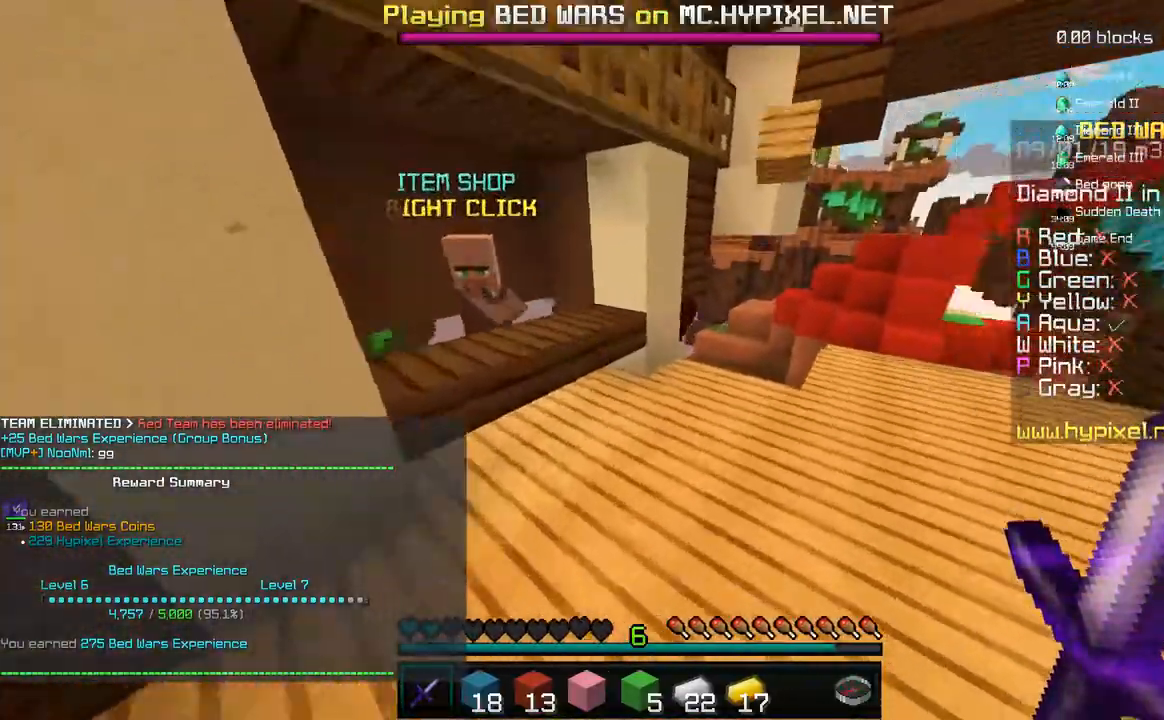
{"keys": [], "mouse": []}